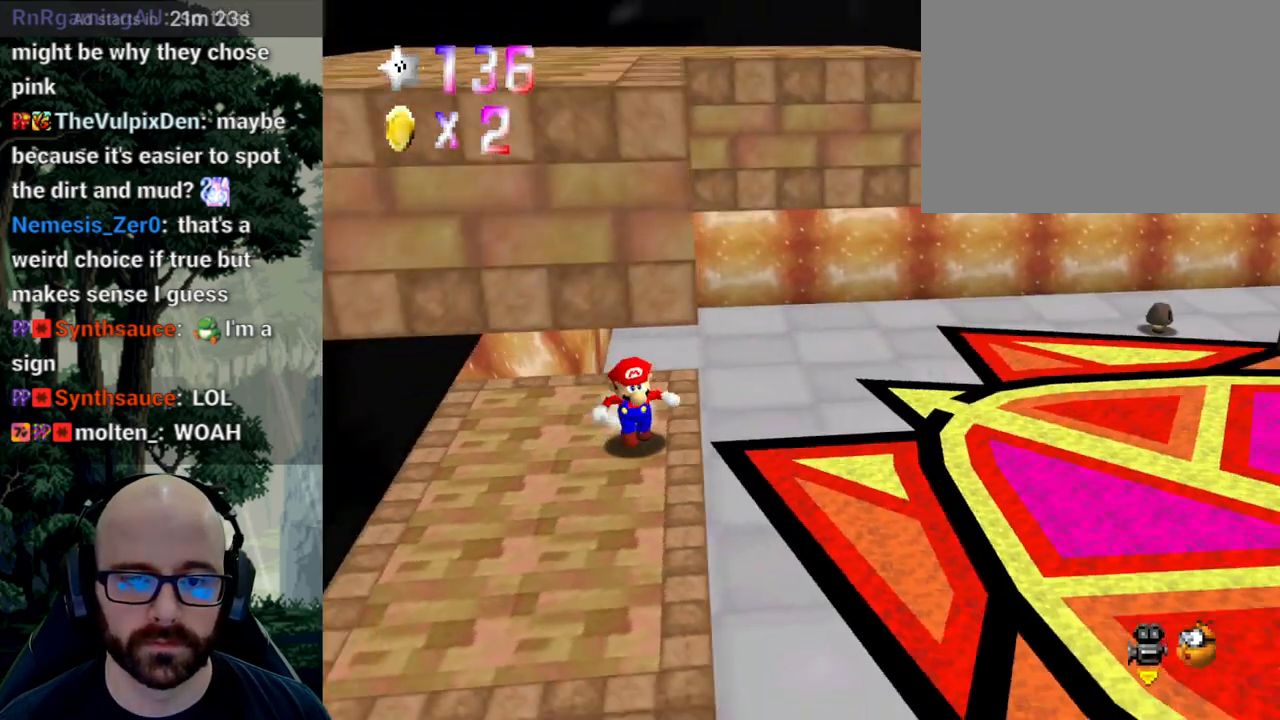
Gameplay with a controller (Xbox layout); each line is a JSON object with the inputs held at the frame after it. "events" lists button and stick changes between this image and that frame as [ms after this image, input, new state], when the widget could be followed in between. Not read: B DPAD_DOWN DPAD_LEFT DPAD_RIGHT DPAD_UP L1 L2 L3 R1 R2 R3 SELECT START Y.
{"buttons": [], "left_stick": "left", "right_stick": "center", "events": [[167, "left_stick", "down-right"], [500, "left_stick", "left"]]}
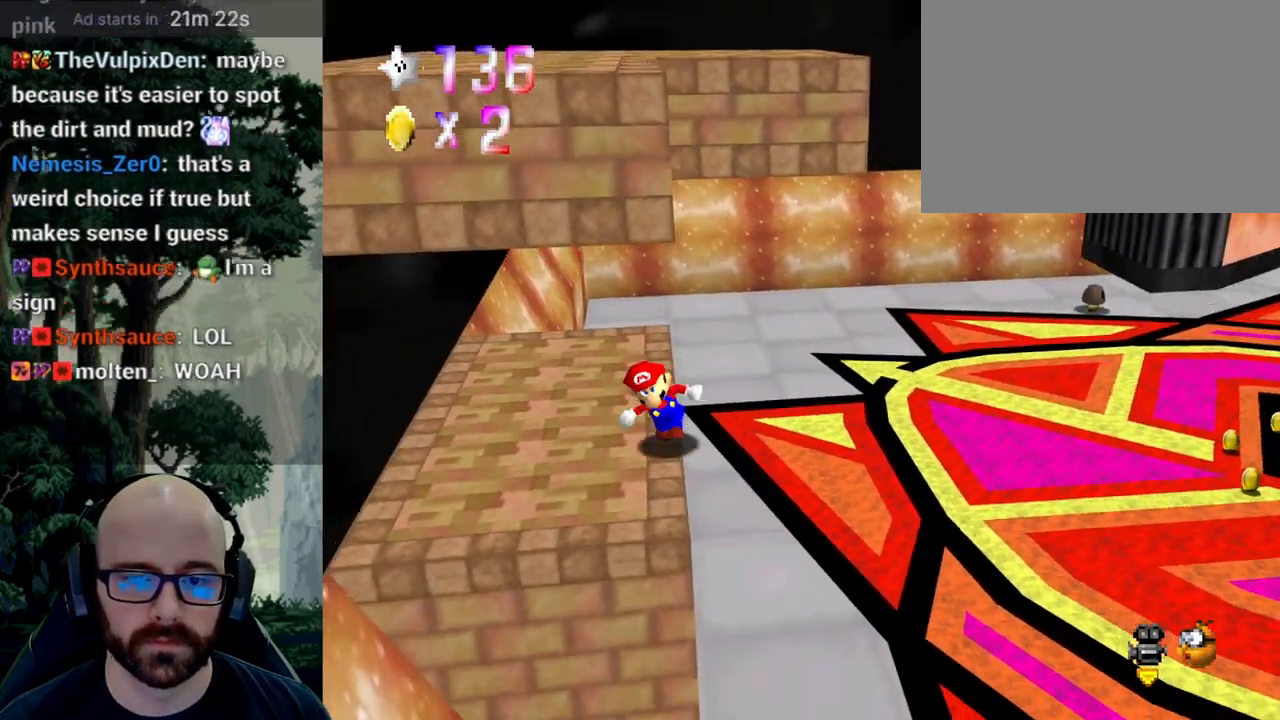
{"buttons": ["A"], "left_stick": "up-right", "right_stick": "down", "events": [[33, "left_stick", "down-right"], [50, "left_stick", "up"], [117, "A", "down"], [183, "left_stick", "up-right"], [317, "right_stick", "down"]]}
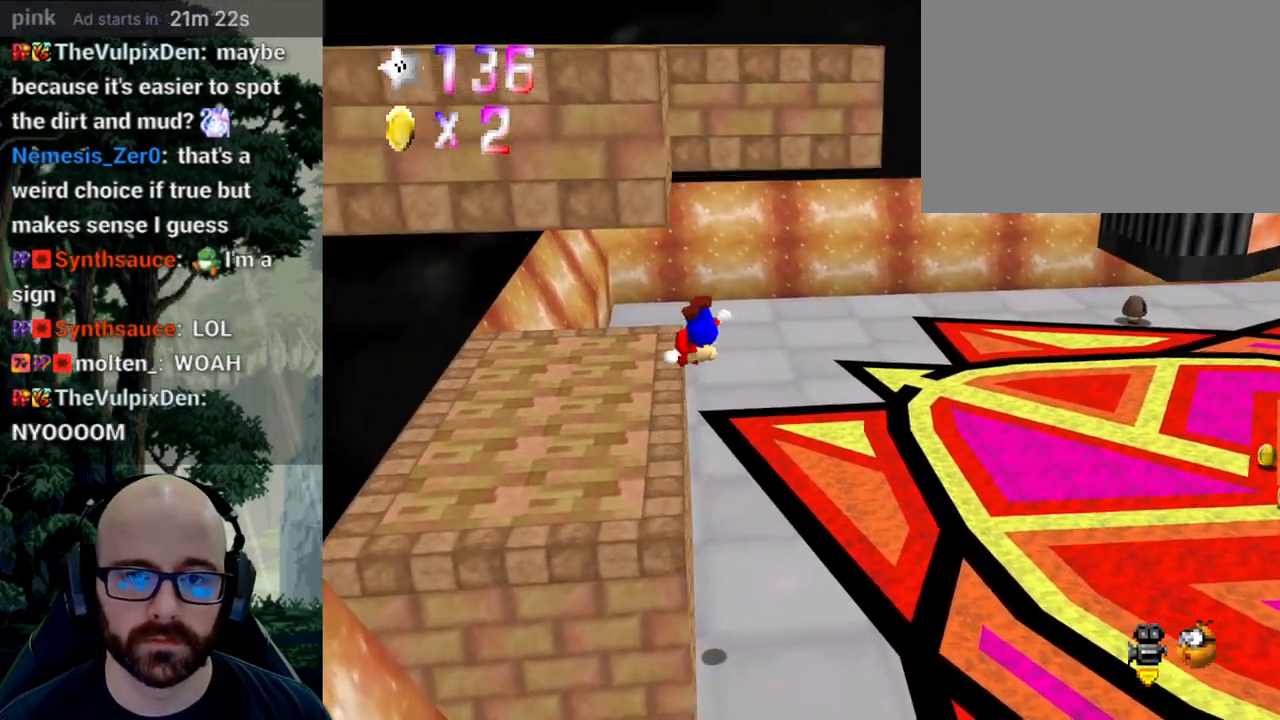
{"buttons": [], "left_stick": "center", "right_stick": "center", "events": [[17, "left_stick", "up"], [83, "right_stick", "center"], [117, "A", "up"], [200, "left_stick", "down-left"], [417, "left_stick", "center"]]}
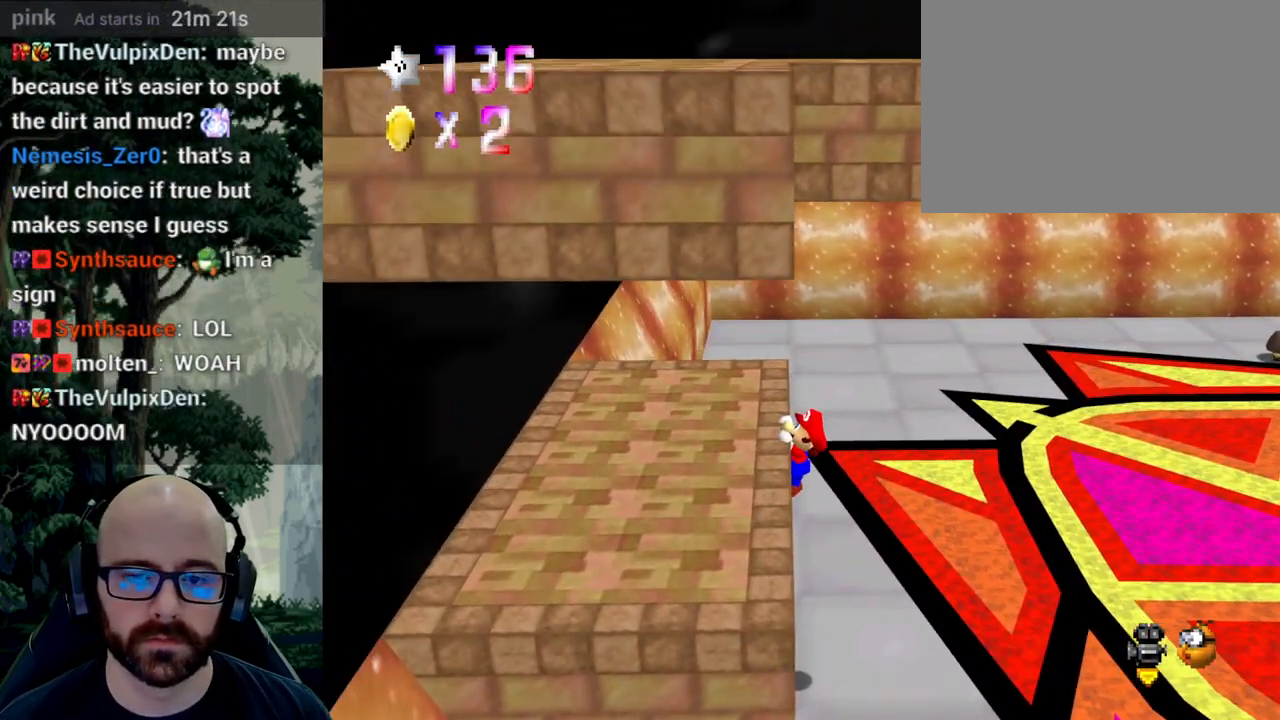
{"buttons": [], "left_stick": "center", "right_stick": "center", "events": [[17, "A", "down"], [17, "right_stick", "down"], [133, "A", "up"], [133, "right_stick", "center"]]}
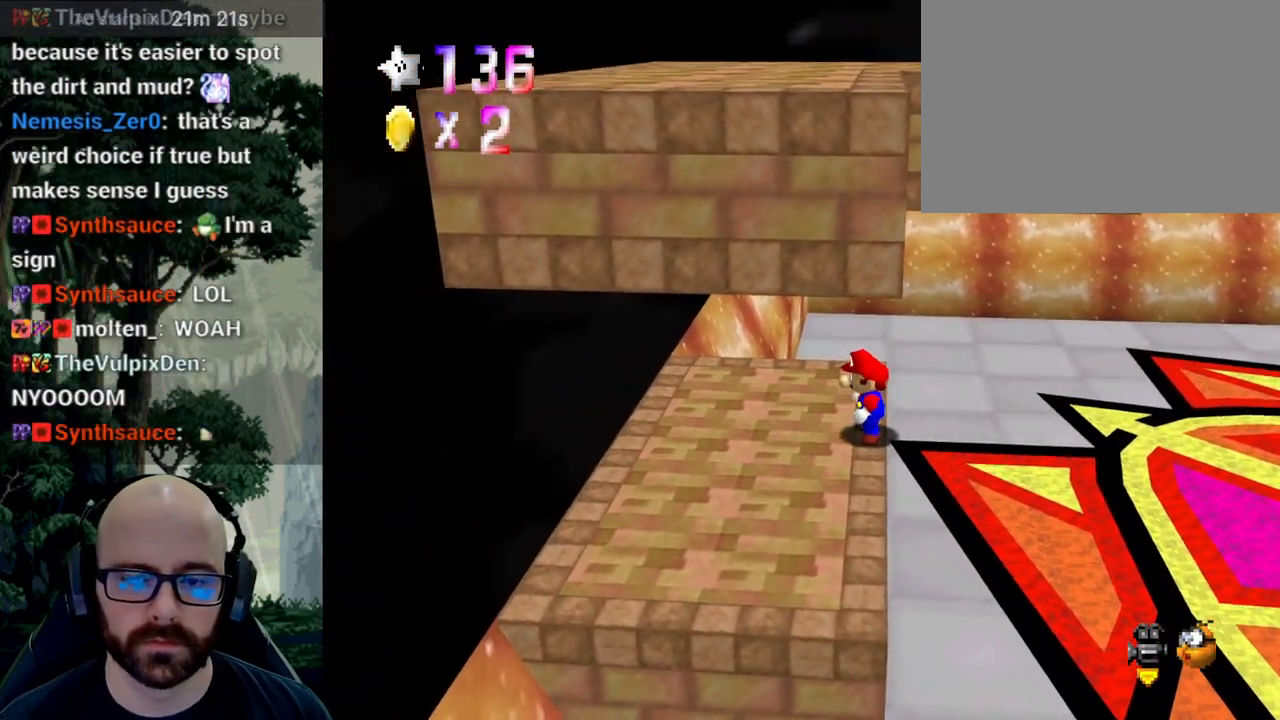
{"buttons": [], "left_stick": "down", "right_stick": "center", "events": [[117, "left_stick", "down"]]}
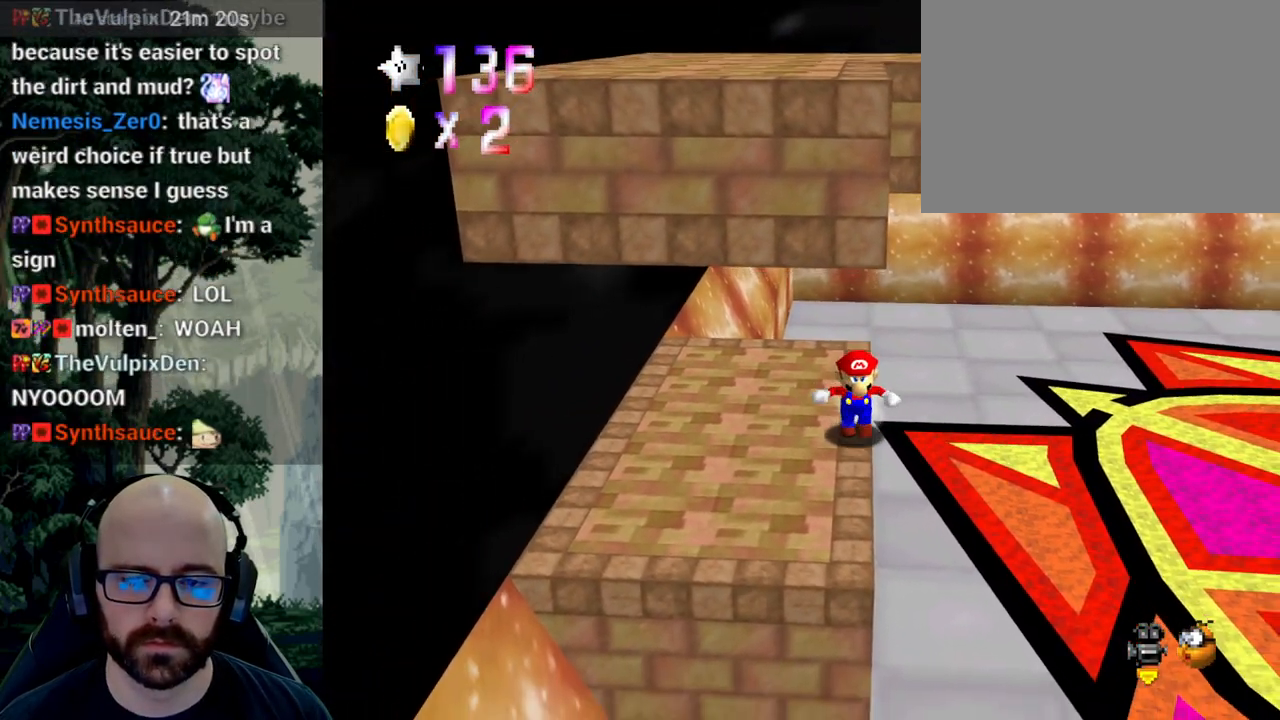
{"buttons": ["A"], "left_stick": "up-right", "right_stick": "down", "events": [[300, "left_stick", "up-left"], [367, "left_stick", "up-right"], [450, "A", "down"], [450, "right_stick", "down"]]}
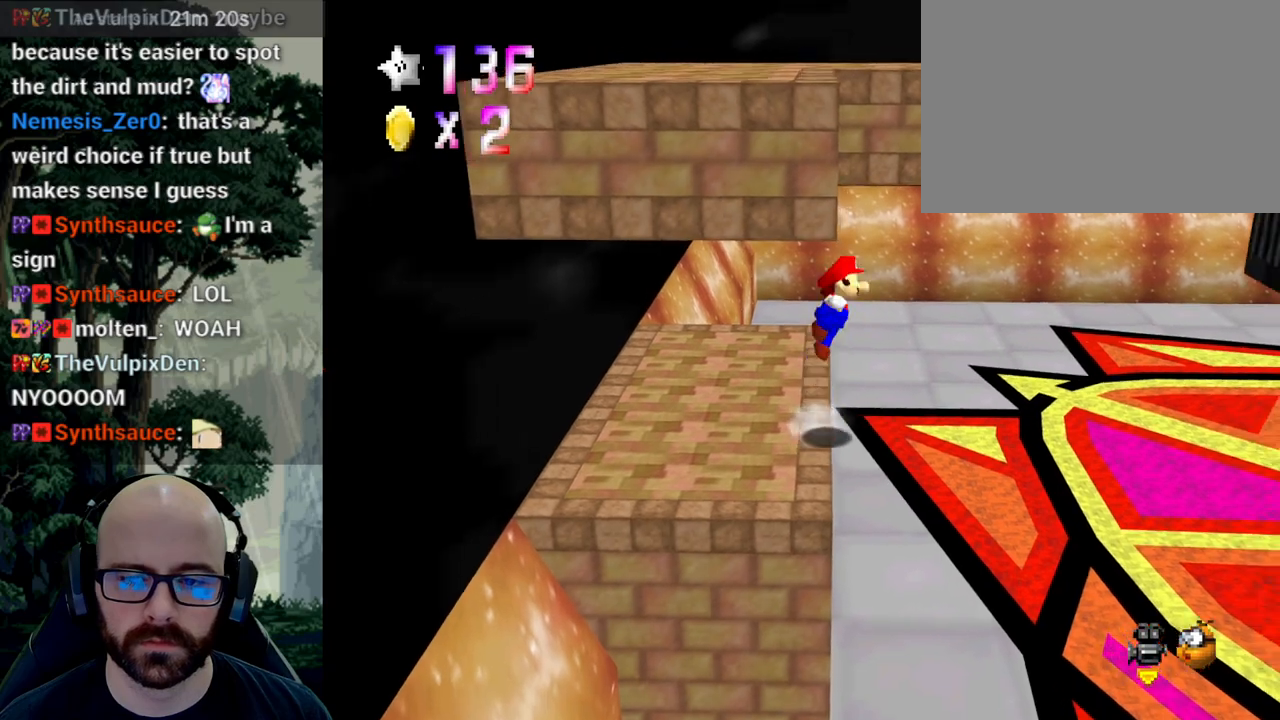
{"buttons": [], "left_stick": "up-left", "right_stick": "center", "events": [[233, "right_stick", "center"], [333, "left_stick", "up-left"], [433, "A", "up"]]}
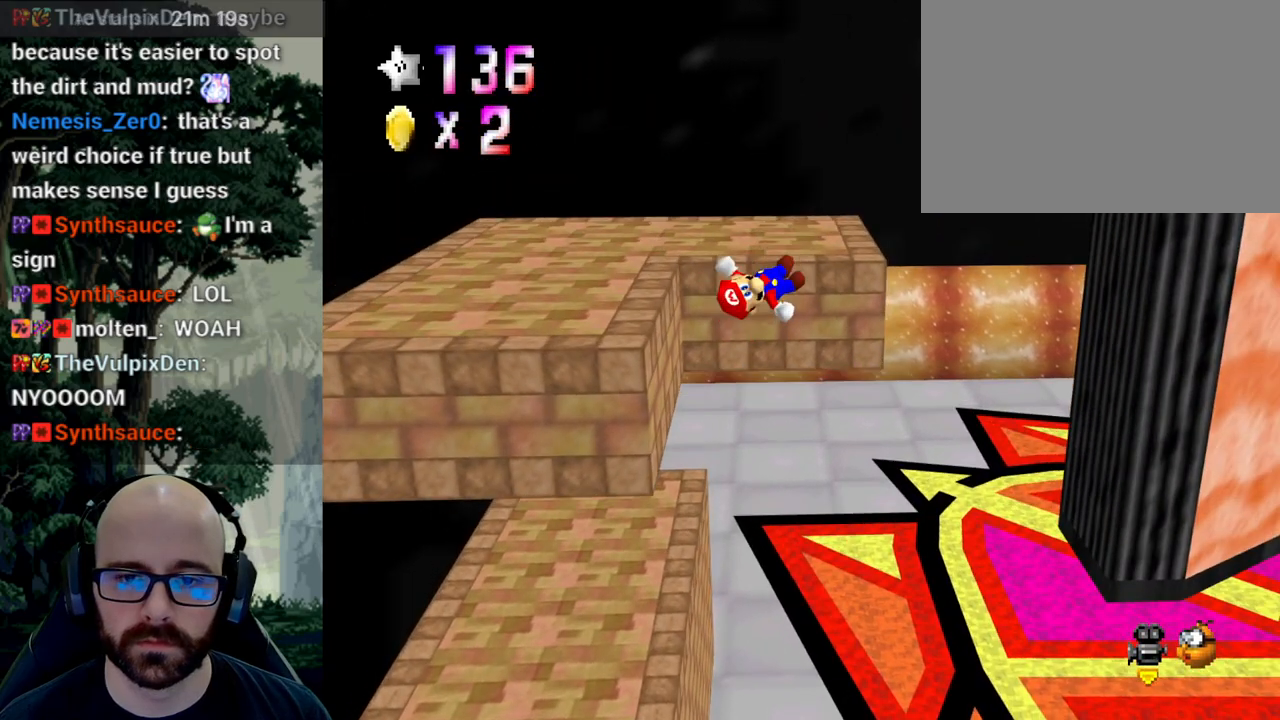
{"buttons": [], "left_stick": "center", "right_stick": "center"}
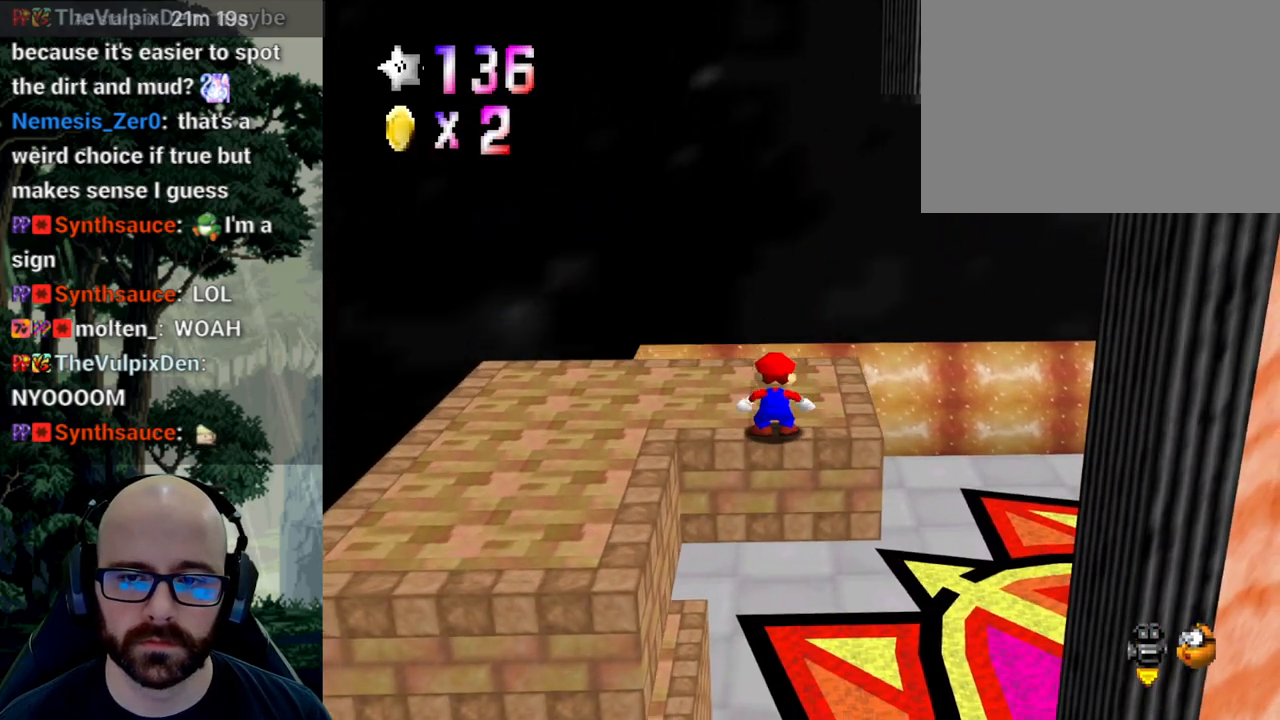
{"buttons": [], "left_stick": "down-left", "right_stick": "center"}
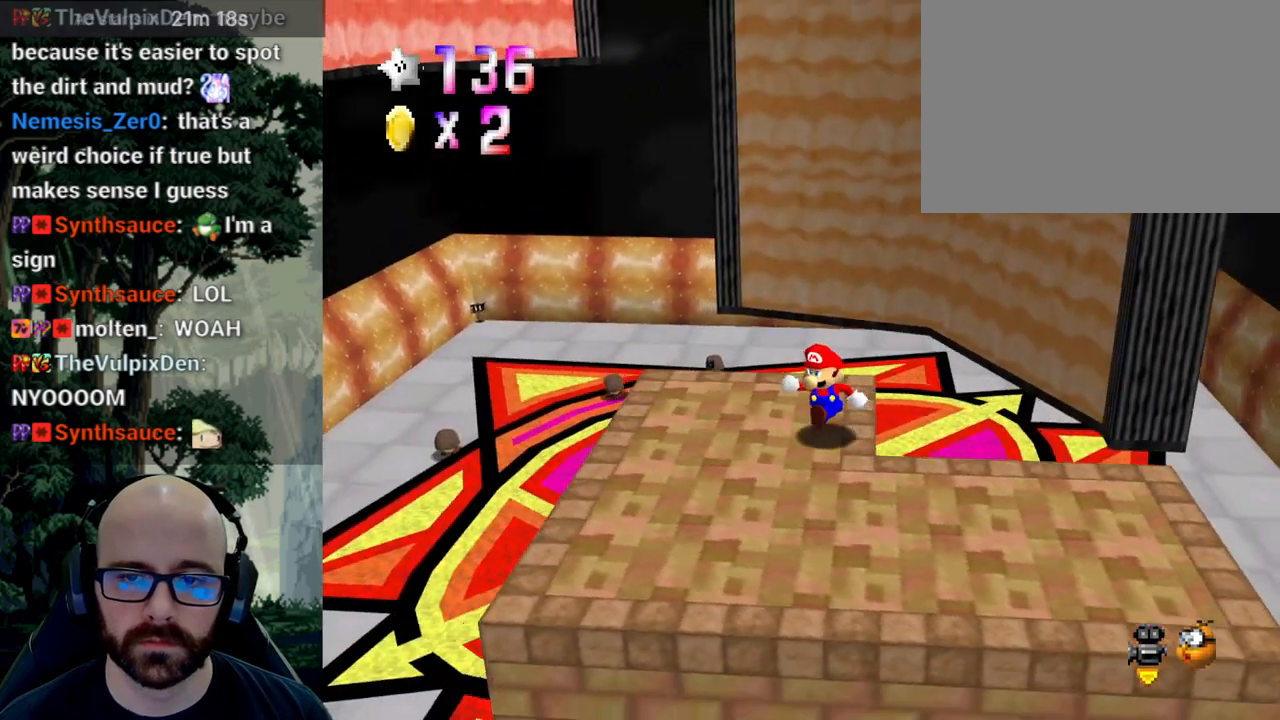
{"buttons": [], "left_stick": "center", "right_stick": "center", "events": [[367, "left_stick", "center"]]}
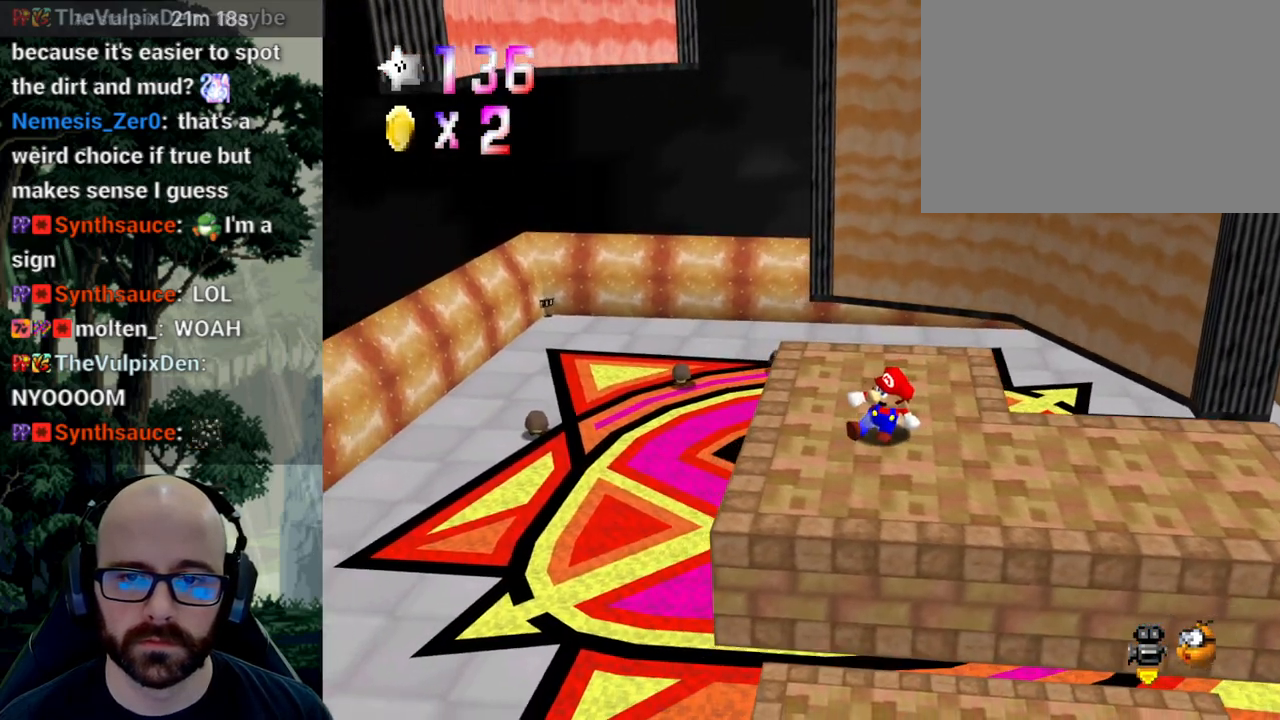
{"buttons": [], "left_stick": "center", "right_stick": "center", "events": []}
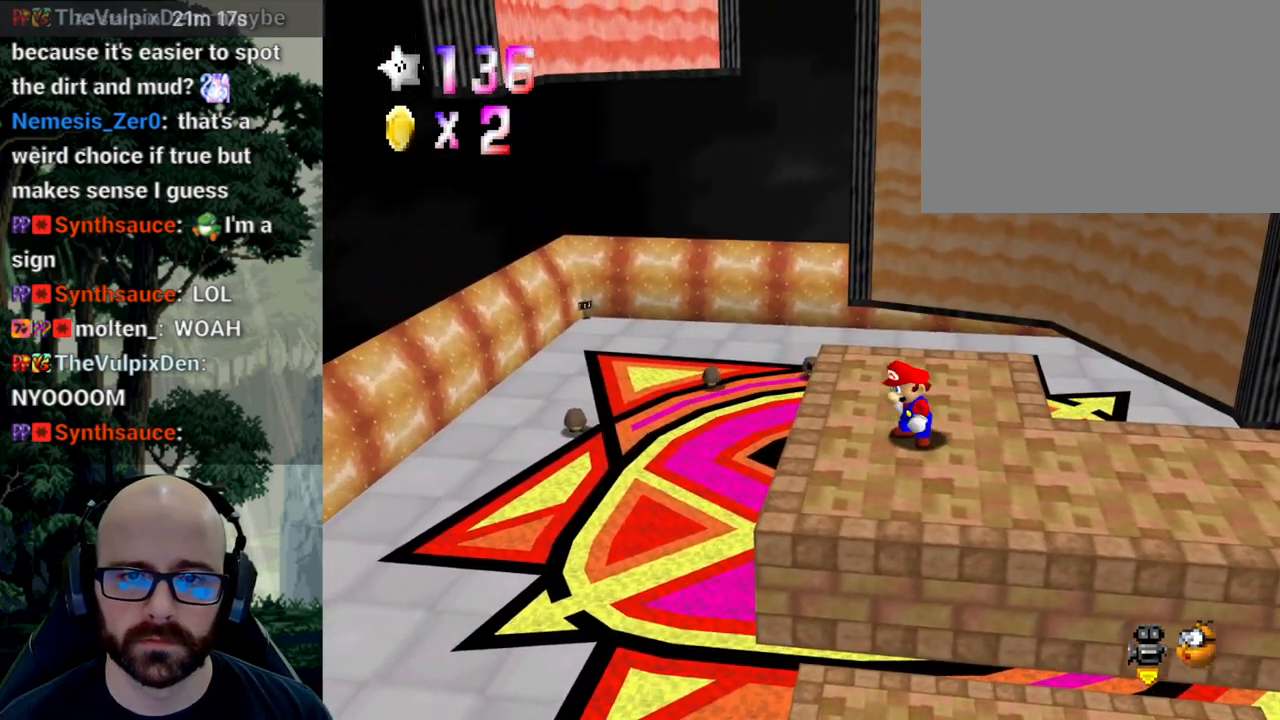
{"buttons": [], "left_stick": "up-right", "right_stick": "center", "events": [[150, "right_stick", "right"], [250, "right_stick", "center"], [350, "left_stick", "right"], [417, "left_stick", "up-right"]]}
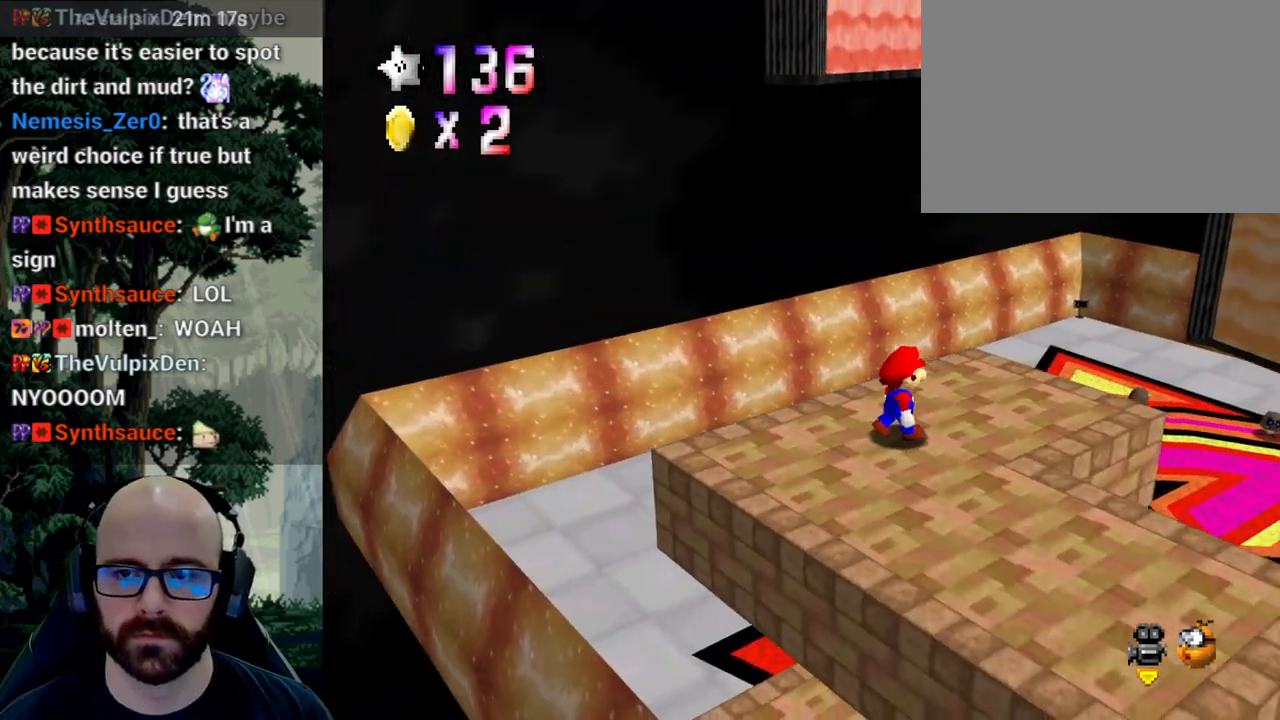
{"buttons": [], "left_stick": "center", "right_stick": "up", "events": [[217, "left_stick", "center"], [233, "right_stick", "up"], [383, "right_stick", "center"], [467, "right_stick", "up"]]}
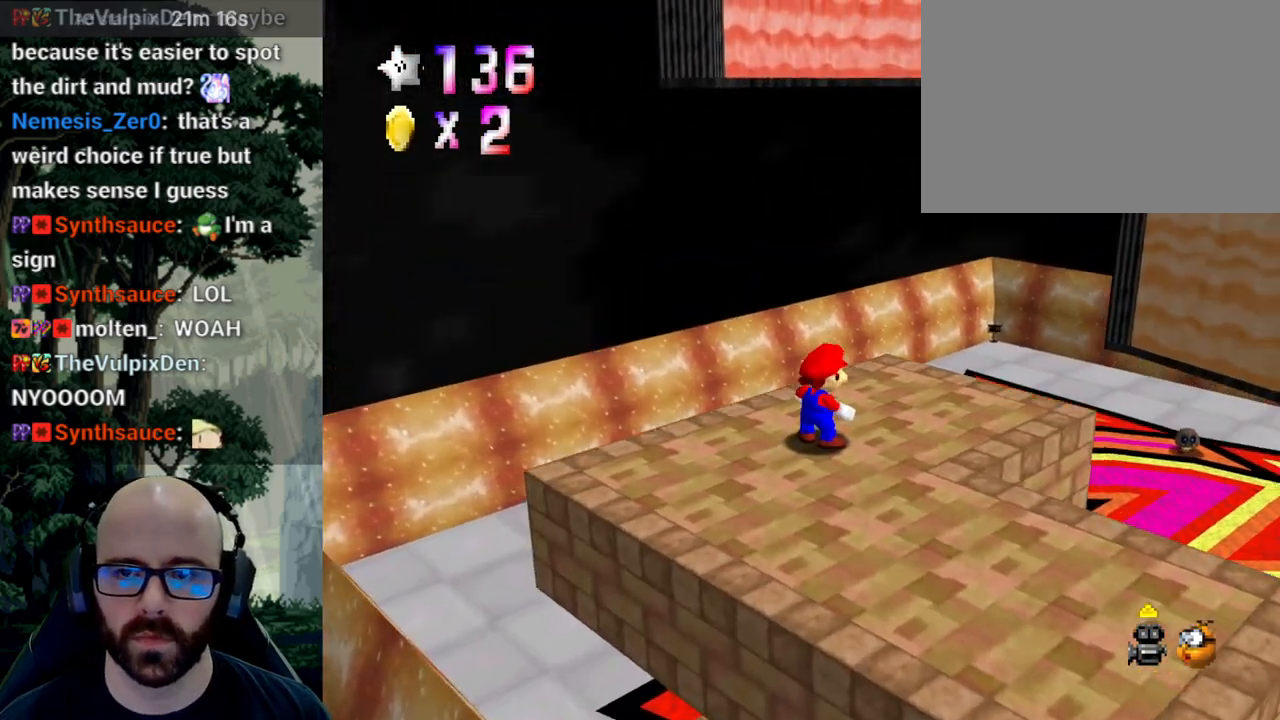
{"buttons": [], "left_stick": "center", "right_stick": "center", "events": [[283, "right_stick", "center"]]}
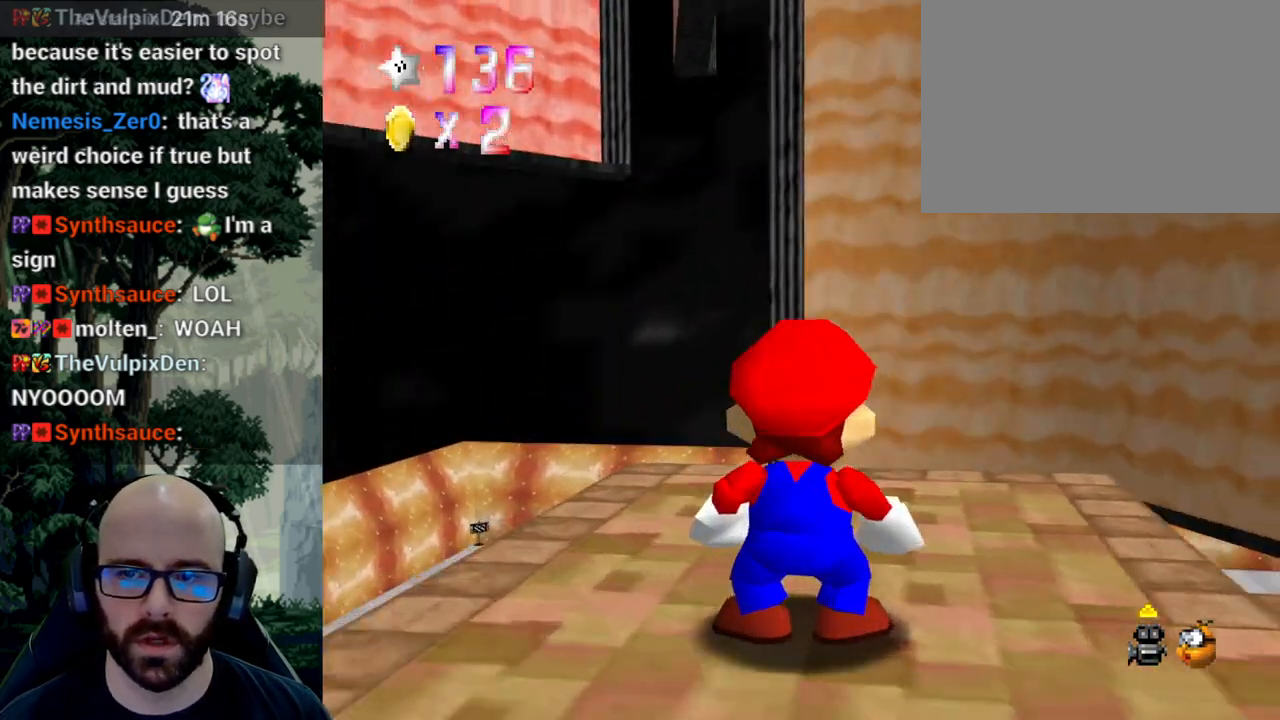
{"buttons": [], "left_stick": "center", "right_stick": "center", "events": [[50, "left_stick", "down-left"], [367, "left_stick", "center"]]}
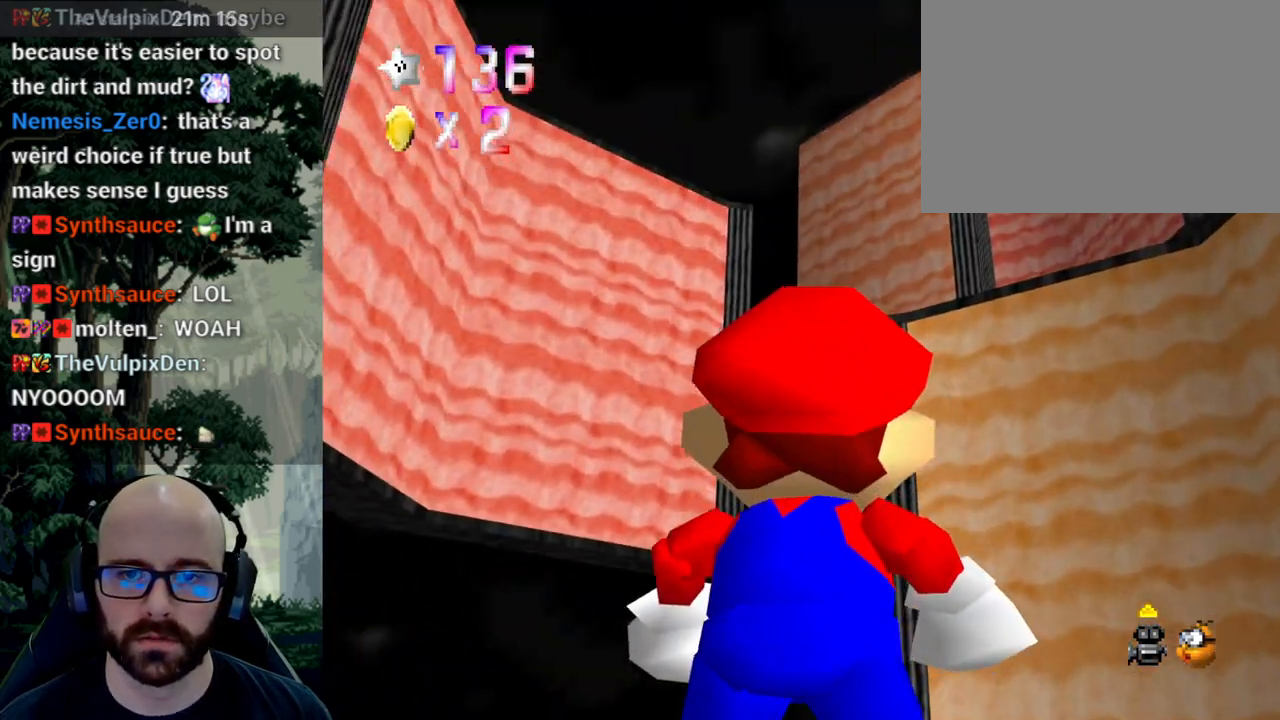
{"buttons": [], "left_stick": "center", "right_stick": "center", "events": []}
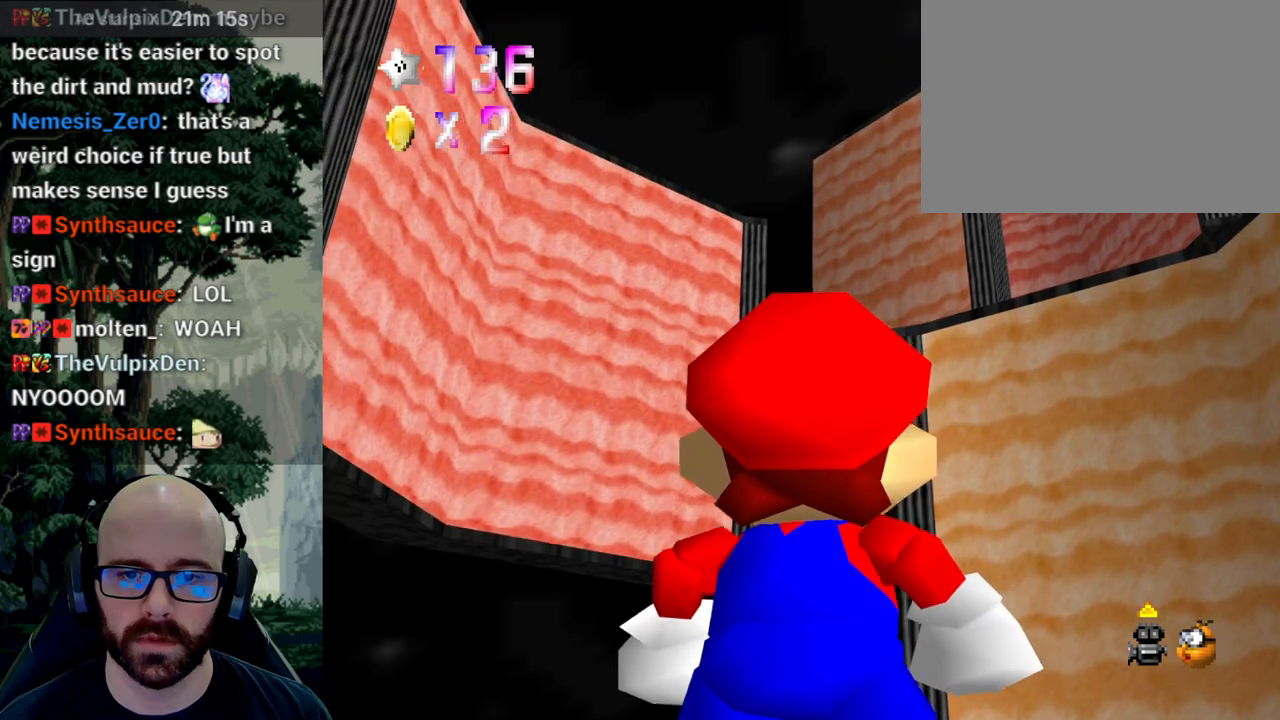
{"buttons": [], "left_stick": "center", "right_stick": "center", "events": [[33, "left_stick", "left"], [117, "left_stick", "center"]]}
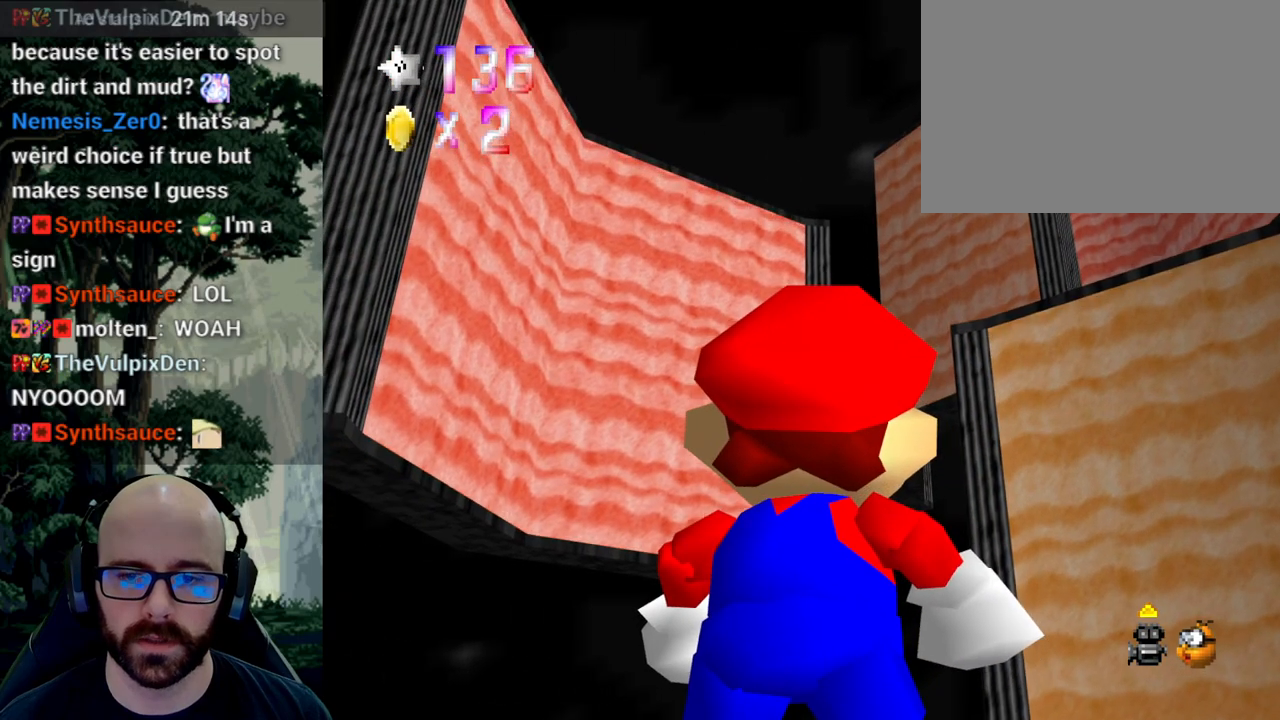
{"buttons": [], "left_stick": "up-right", "right_stick": "center", "events": [[267, "left_stick", "up-right"]]}
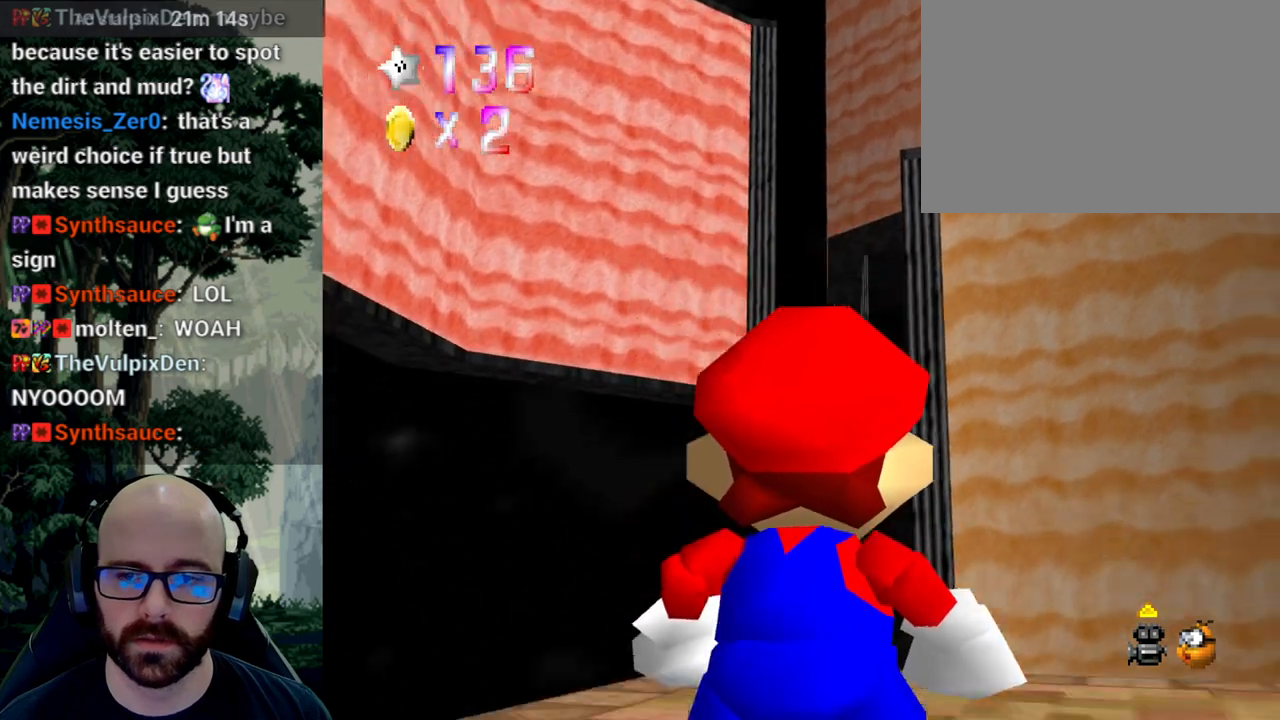
{"buttons": [], "left_stick": "center", "right_stick": "center", "events": [[33, "left_stick", "center"]]}
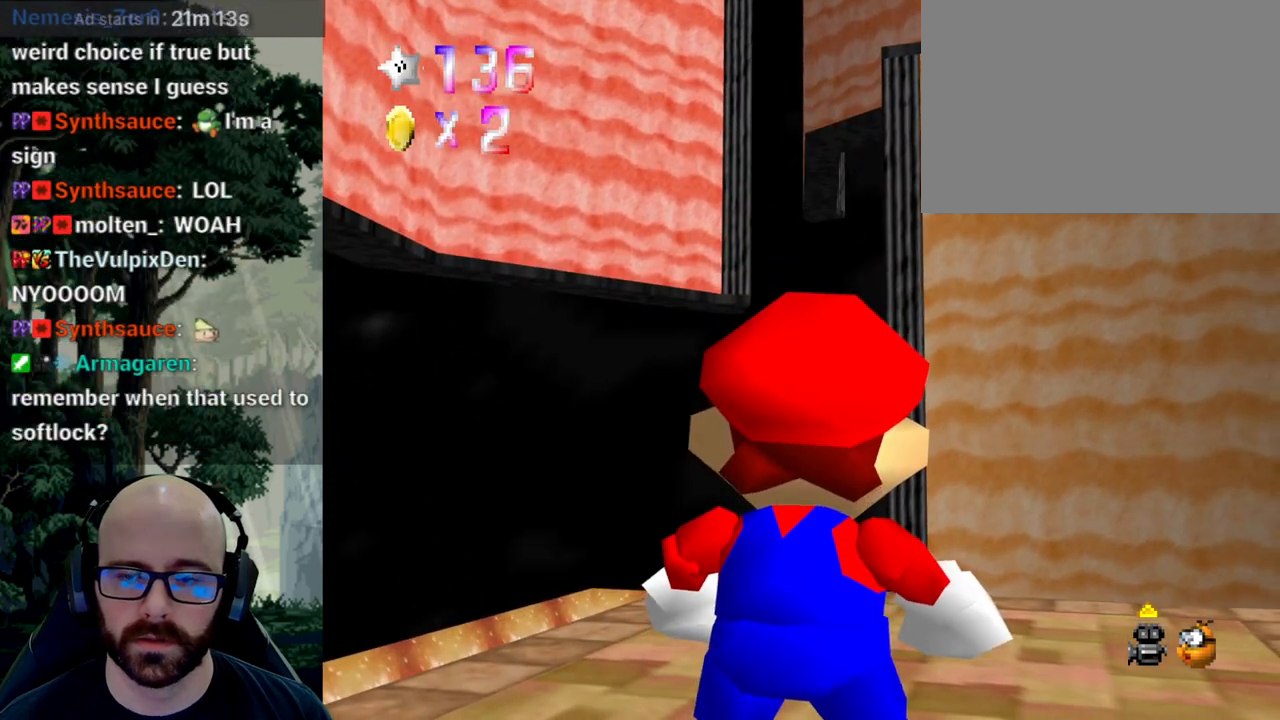
{"buttons": [], "left_stick": "center", "right_stick": "center", "events": []}
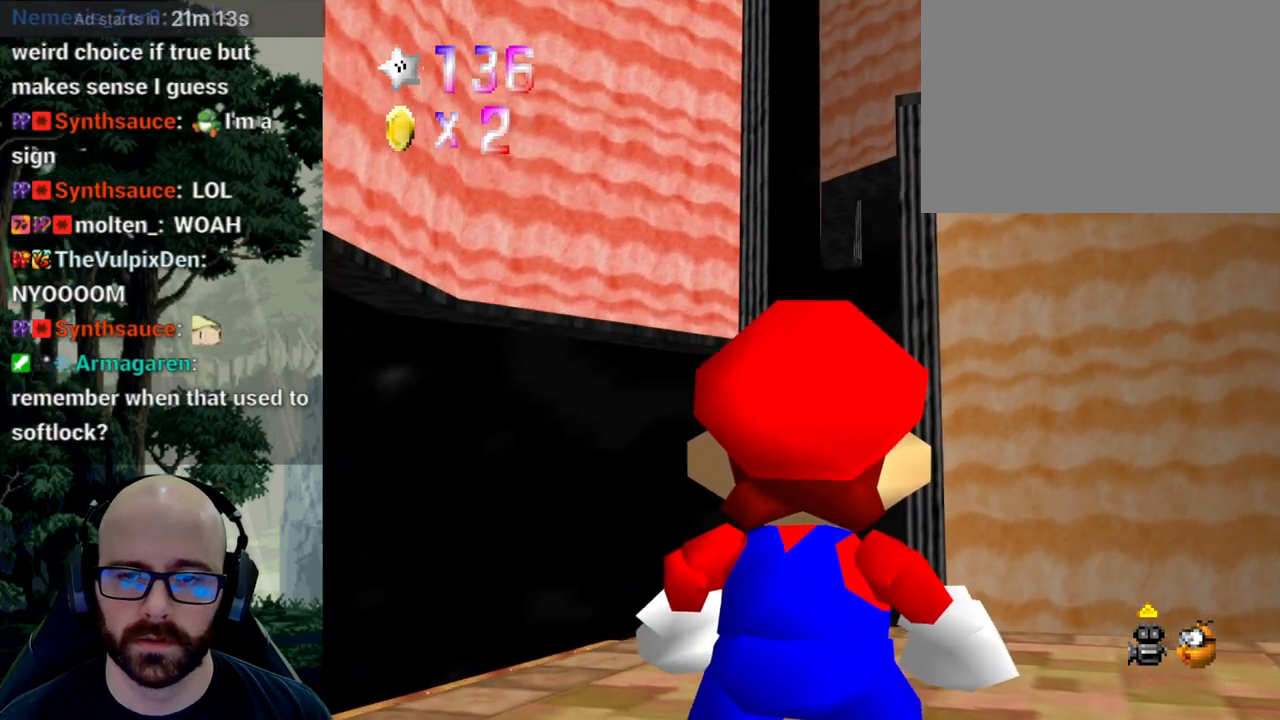
{"buttons": [], "left_stick": "center", "right_stick": "center", "events": [[317, "left_stick", "left"], [450, "left_stick", "center"]]}
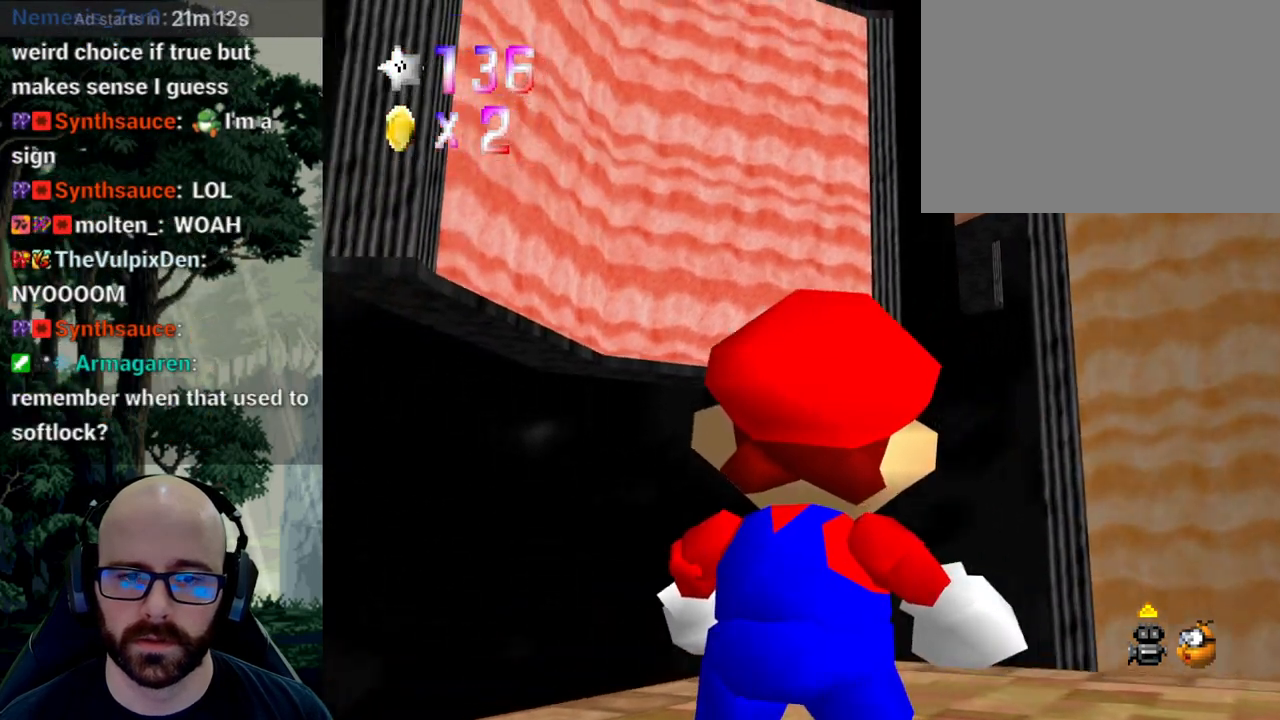
{"buttons": [], "left_stick": "center", "right_stick": "center", "events": []}
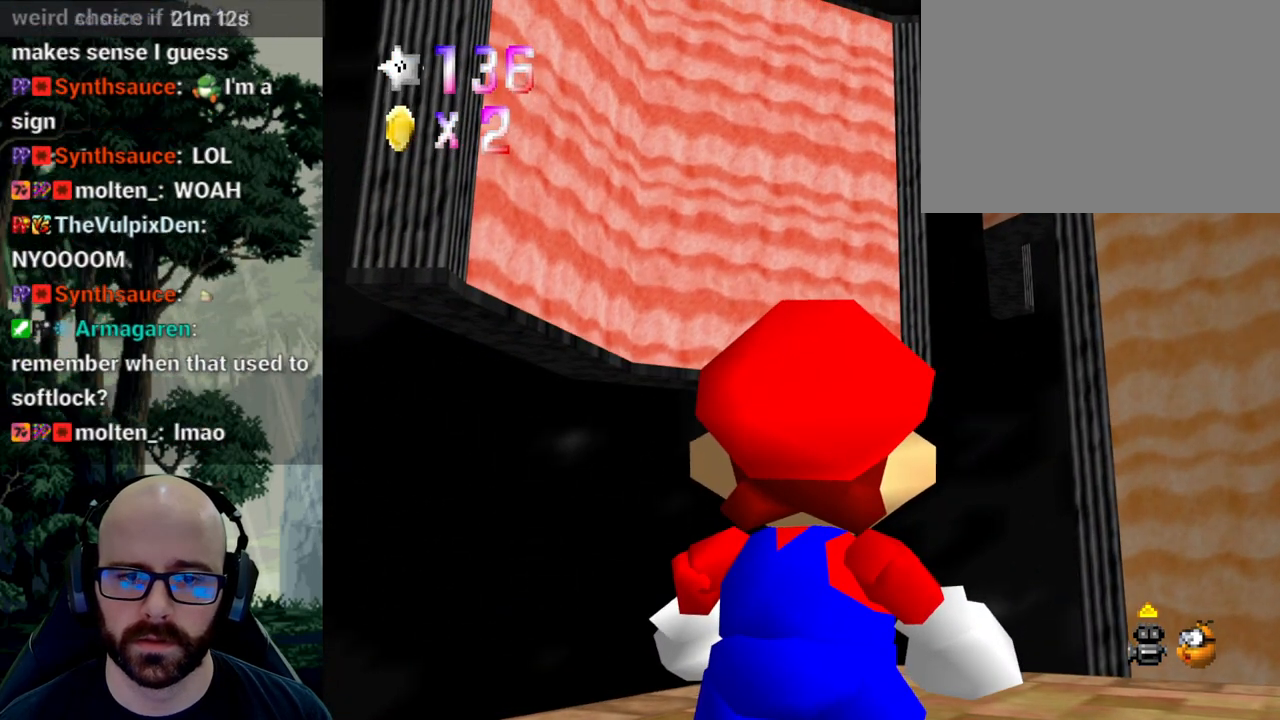
{"buttons": [], "left_stick": "center", "right_stick": "center", "events": []}
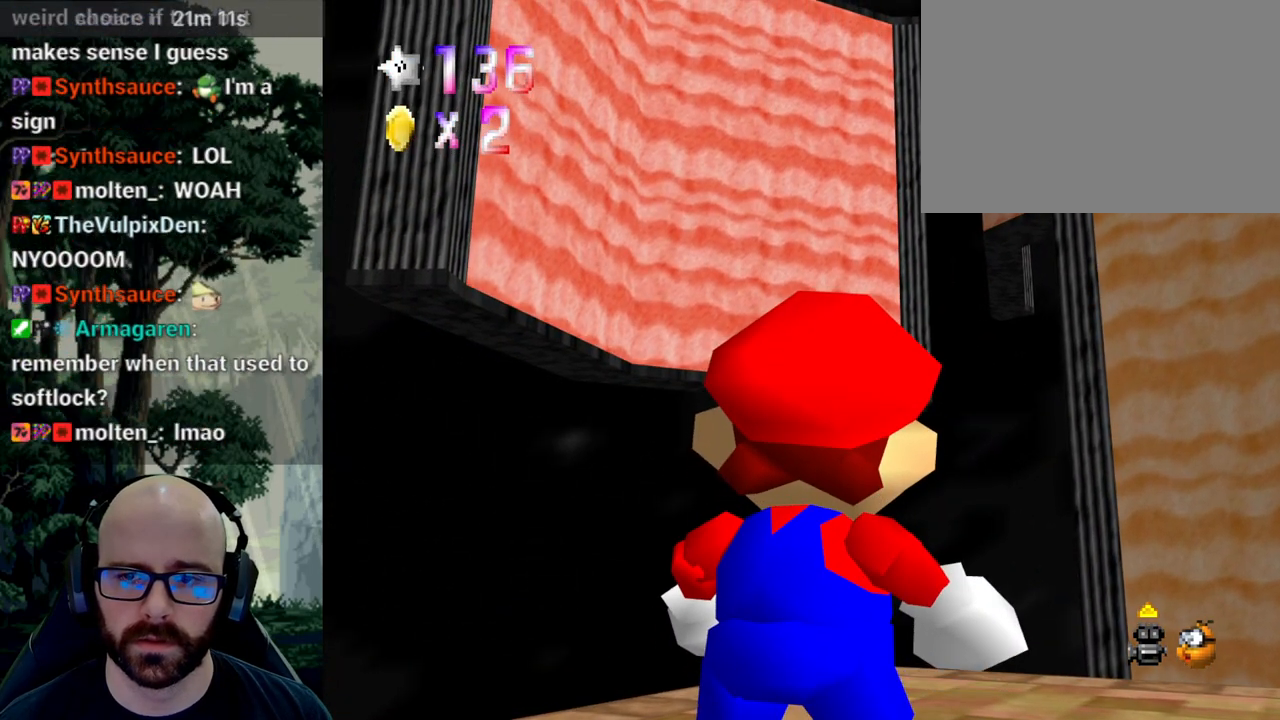
{"buttons": [], "left_stick": "center", "right_stick": "center", "events": []}
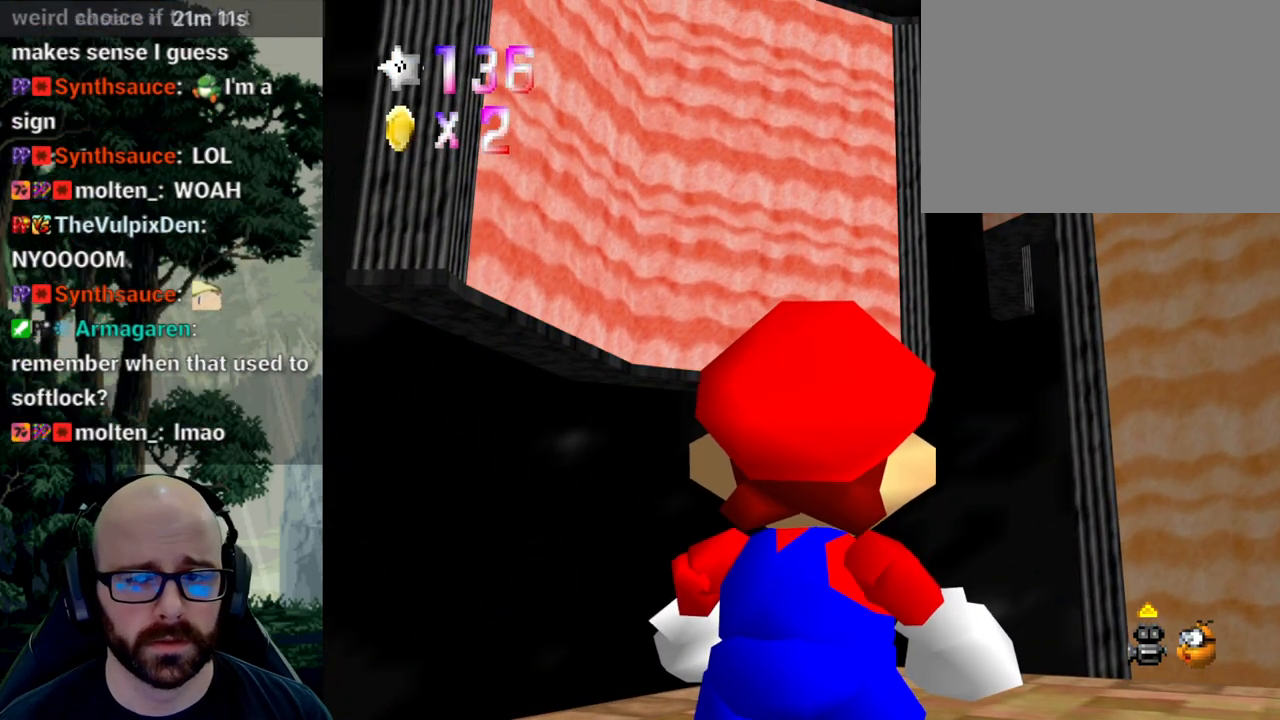
{"buttons": [], "left_stick": "center", "right_stick": "center", "events": []}
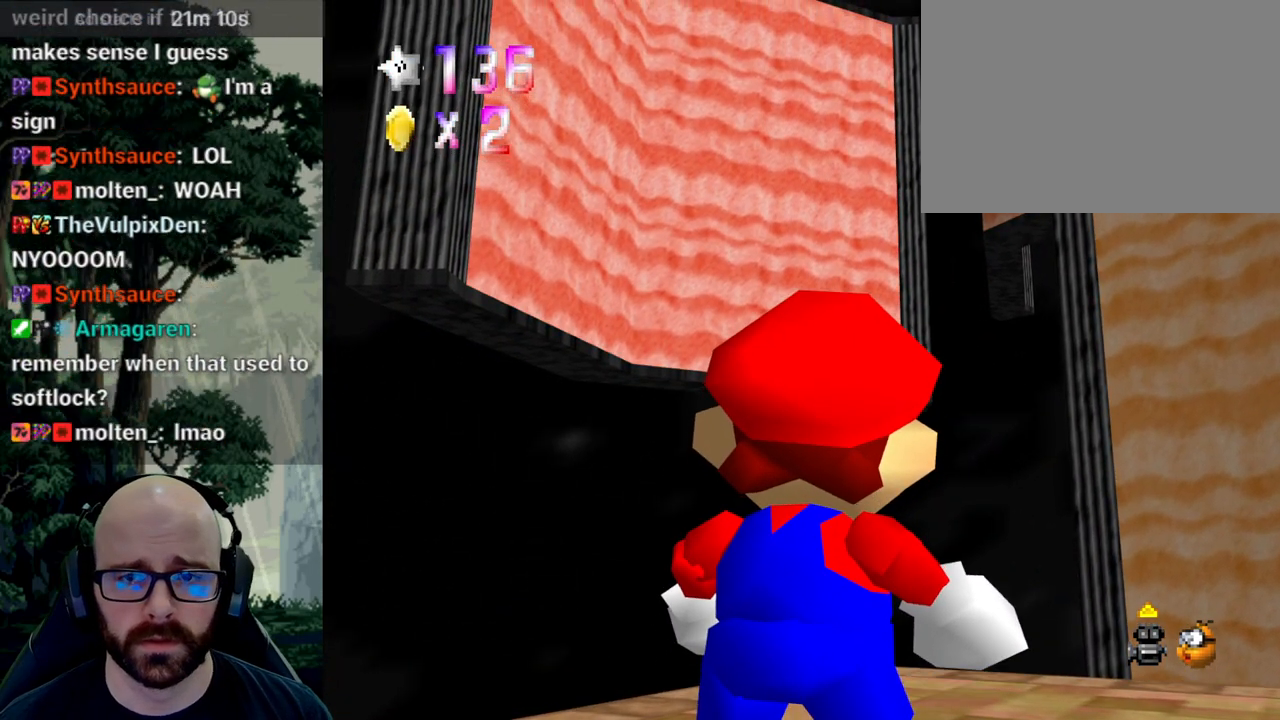
{"buttons": [], "left_stick": "center", "right_stick": "center", "events": []}